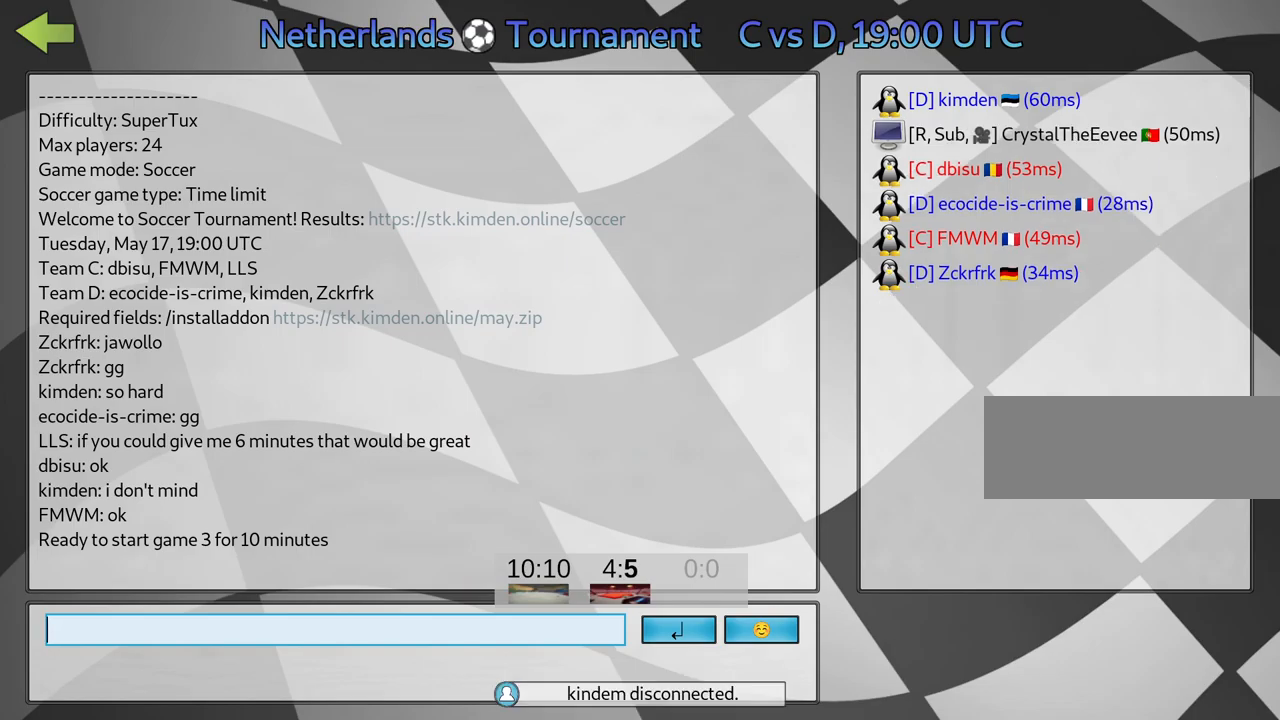
Gameplay with keyboard; each line is a JSON object with the keys held at the frame after it. "events" lists presses ("down") and releases ("up") of "down", "fire", "flag", "left", "look", "nitro", "right", "skid" and "up" between this image and that frame as [ms after this image, input, new state], when the widget could be followed in between. No other keys are recorded. Mouse input is not recorded. Key names are as the overlay labels them; some are game actions (e.g. jump) rather than physical keys.
{"keys": ["fire"], "events": [[400, "fire", "down"]]}
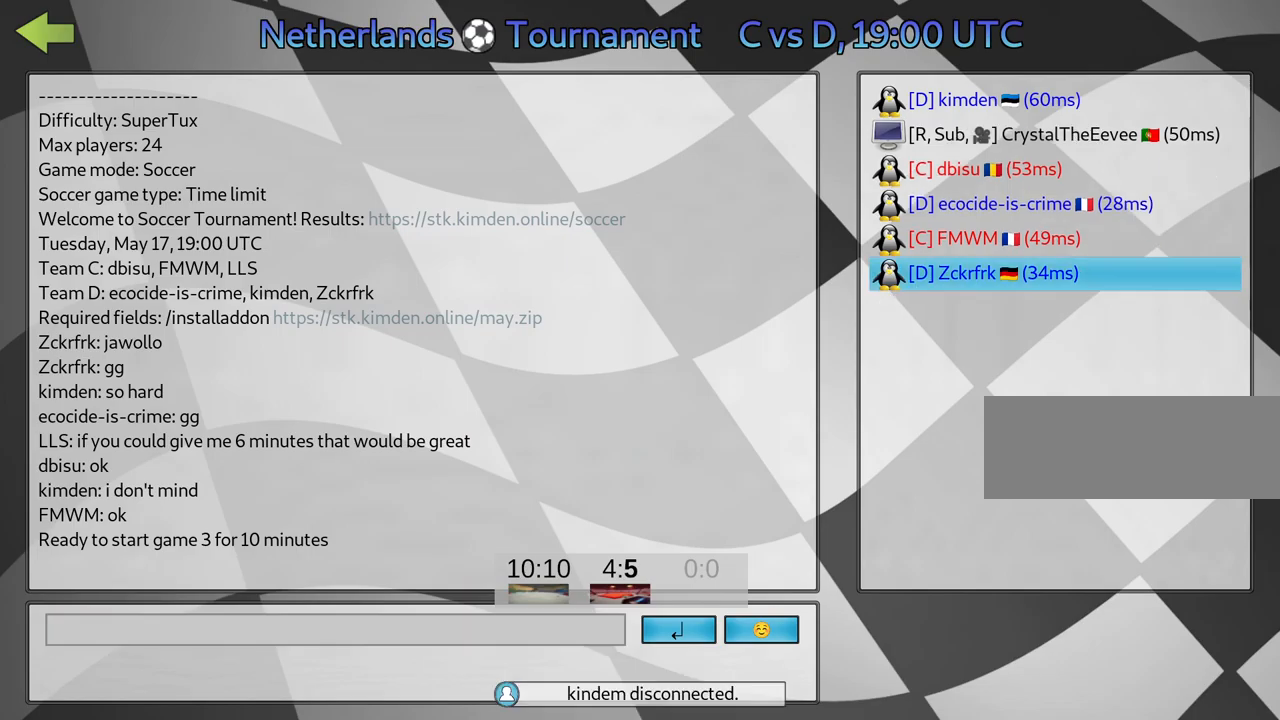
{"keys": [], "events": [[50, "fire", "up"]]}
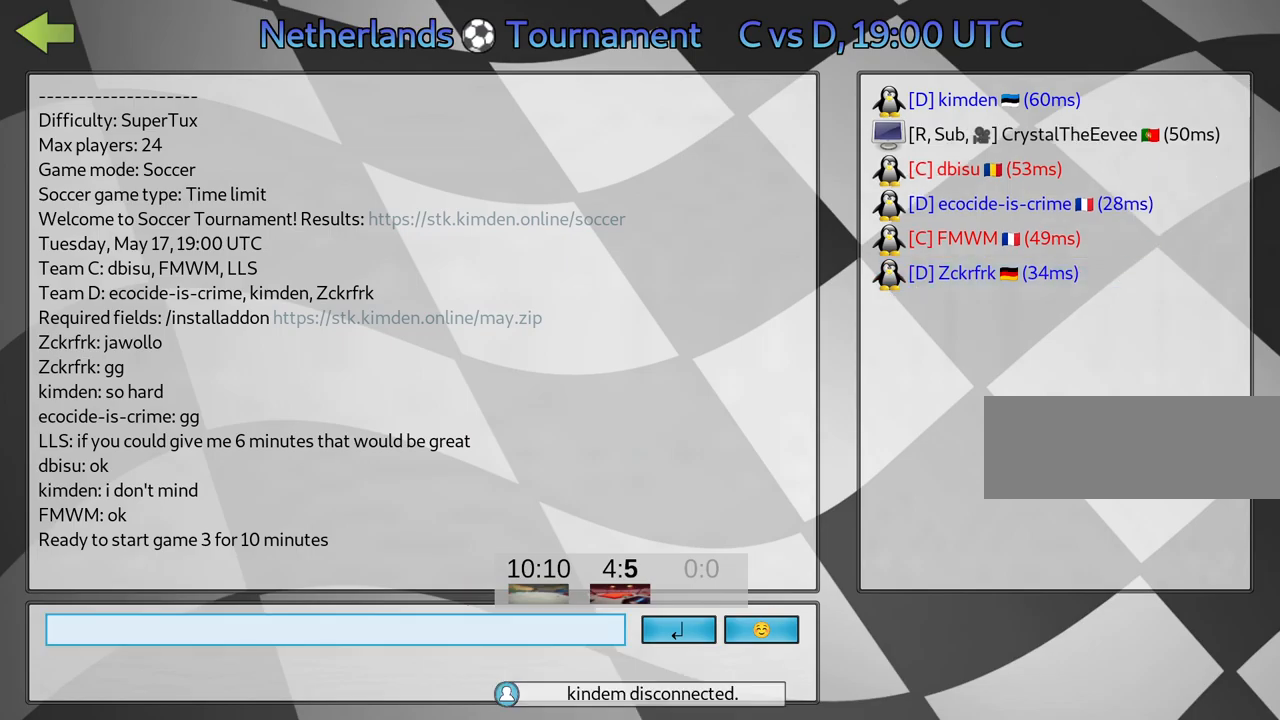
{"keys": [], "events": []}
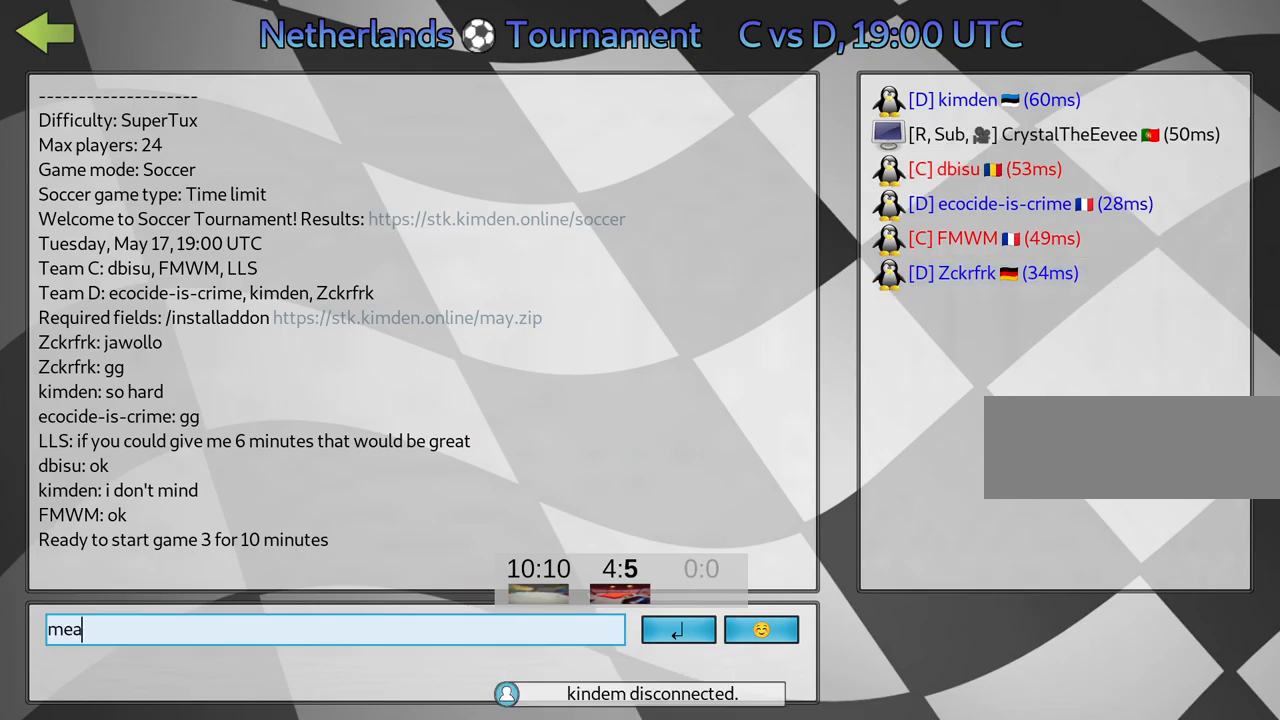
{"keys": [], "events": []}
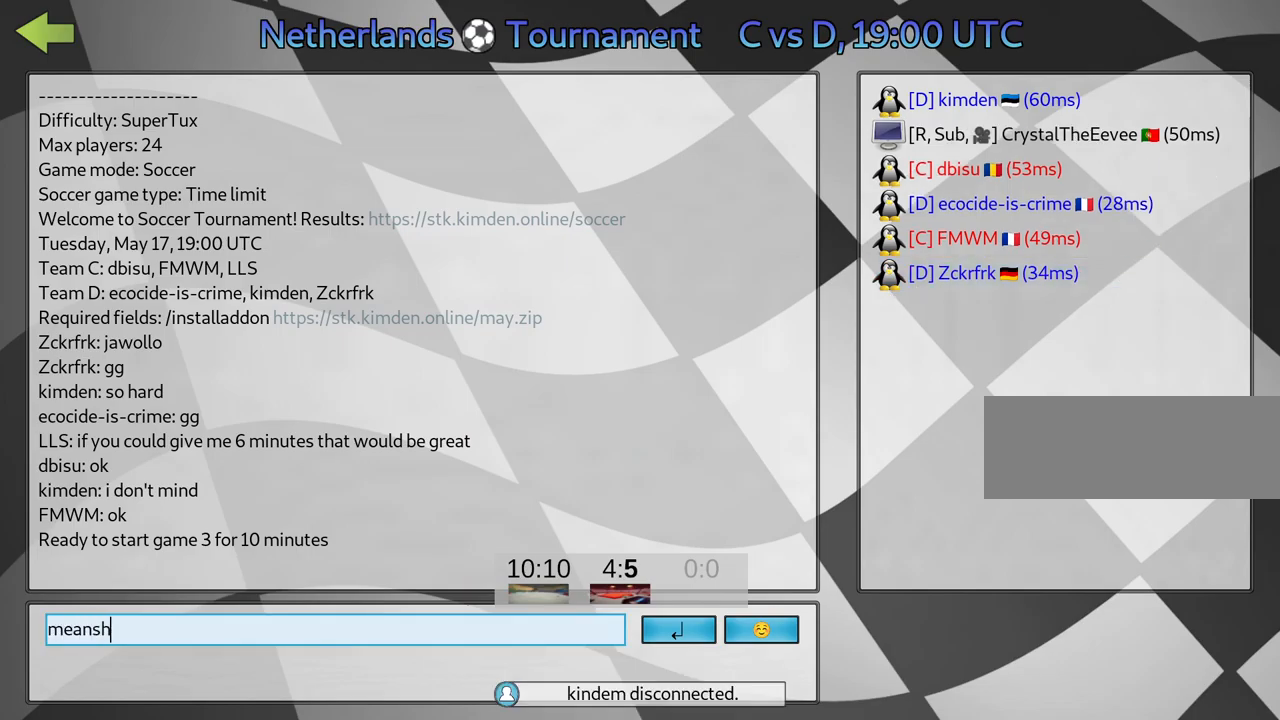
{"keys": [], "events": [[266, "flag", "down"], [350, "flag", "up"], [416, "flag", "down"], [483, "flag", "up"]]}
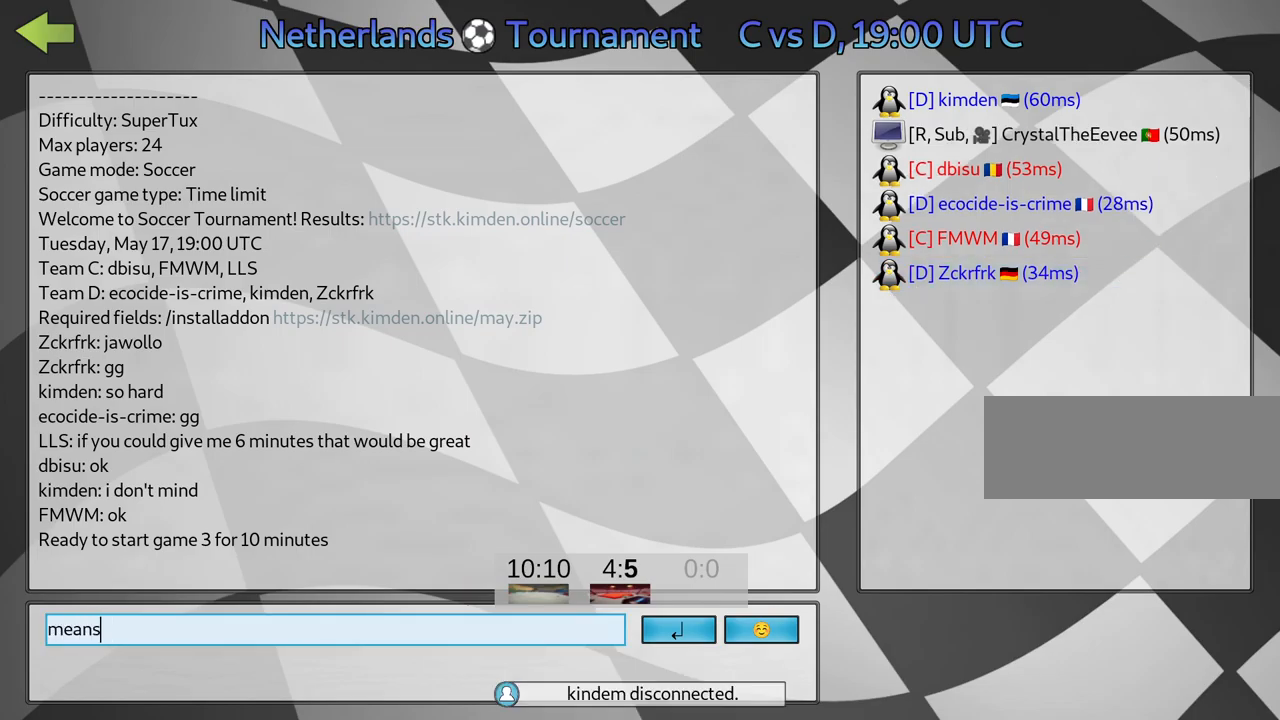
{"keys": [], "events": [[66, "flag", "down"], [167, "flag", "up"]]}
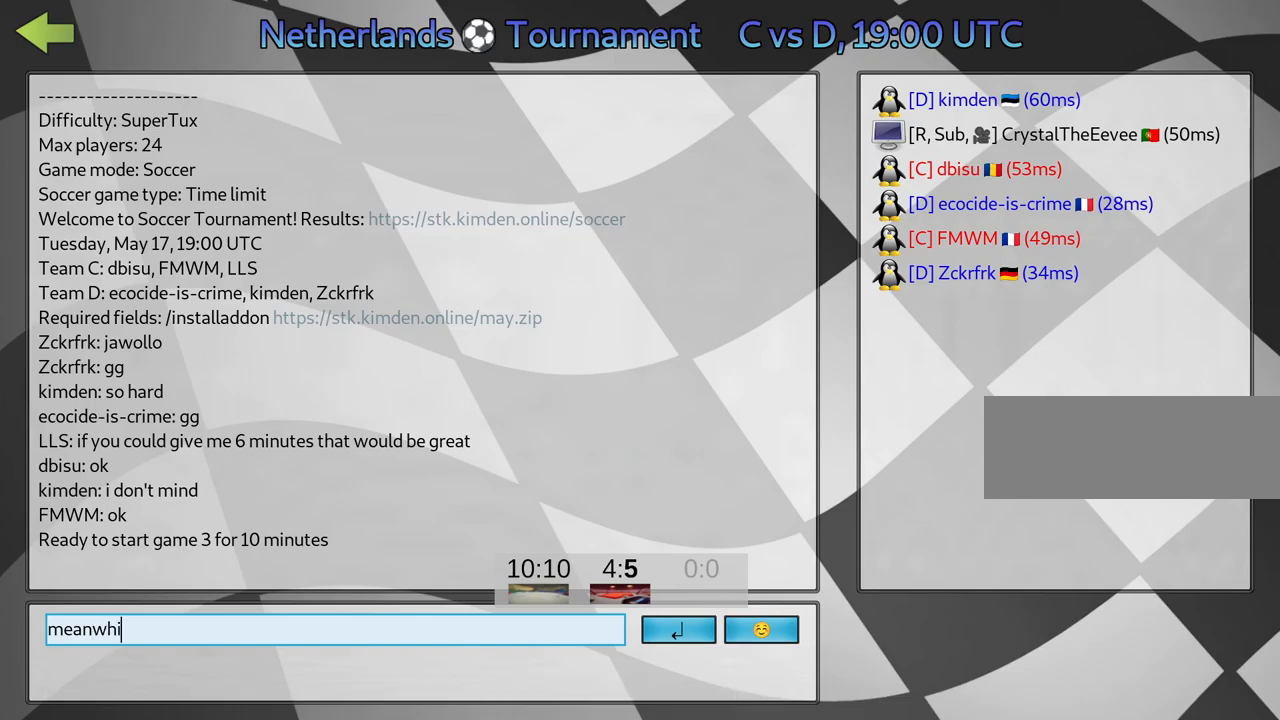
{"keys": [], "events": []}
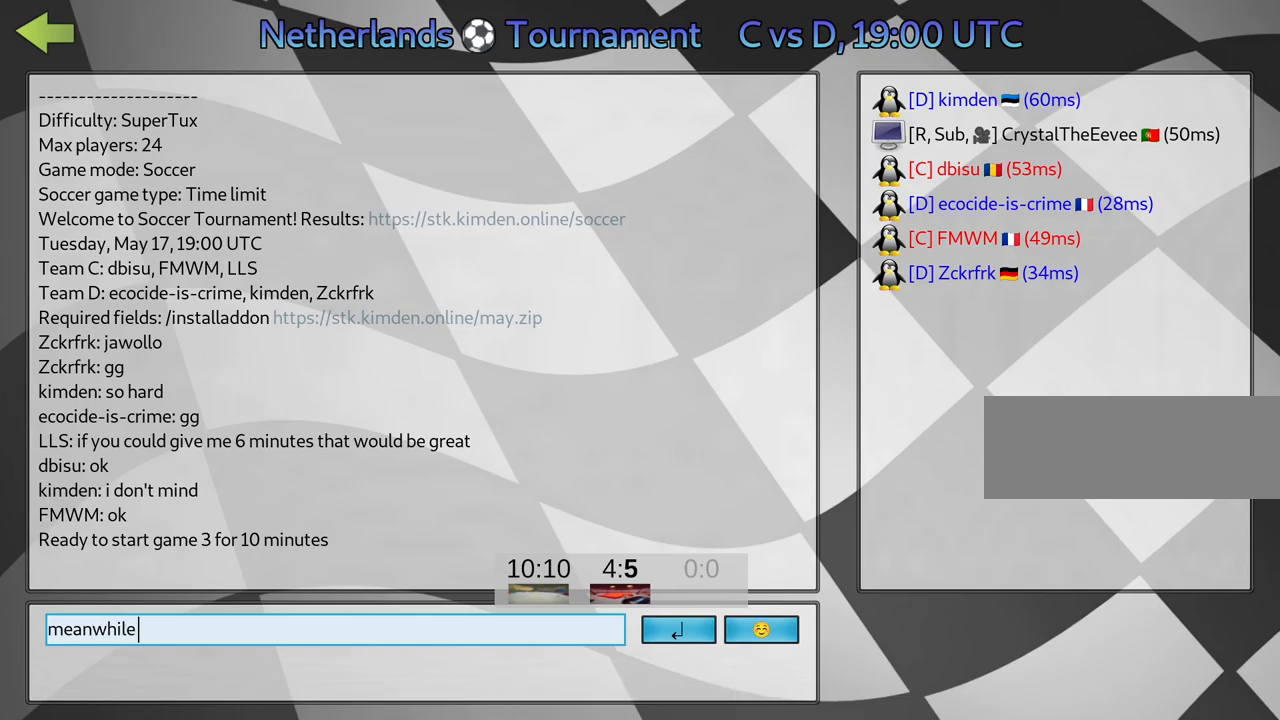
{"keys": [], "events": []}
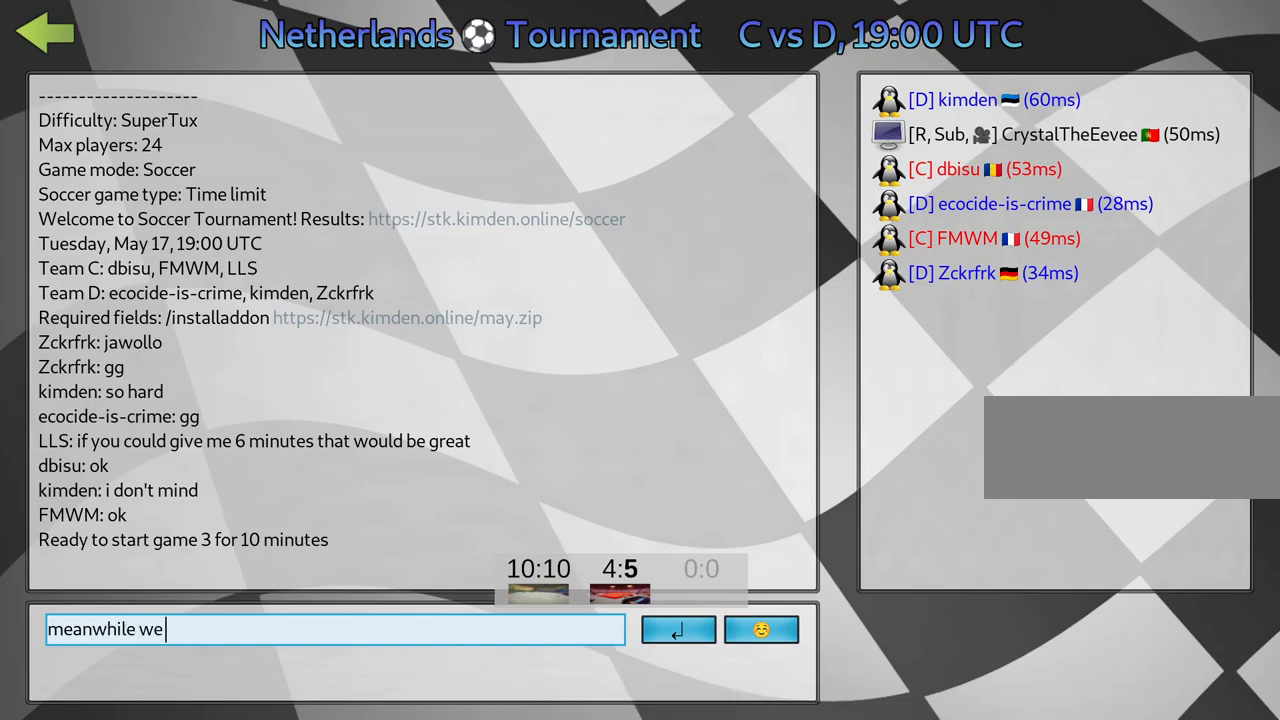
{"keys": [], "events": []}
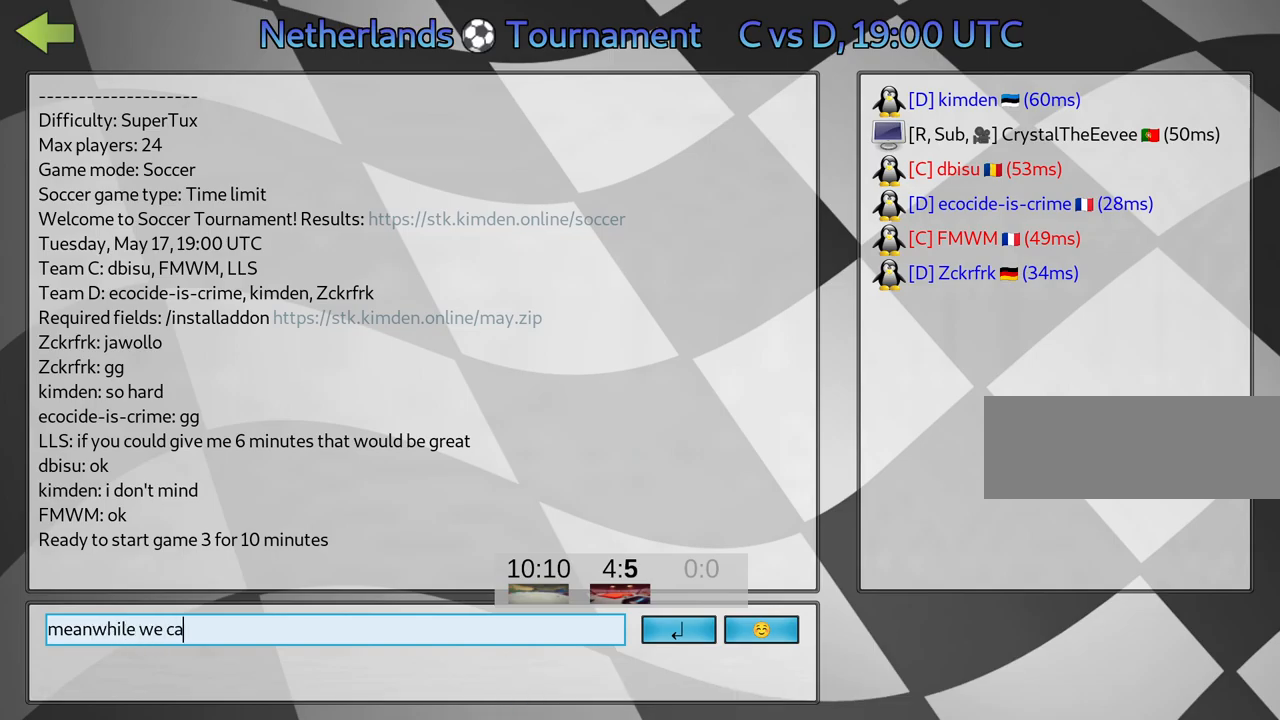
{"keys": [], "events": []}
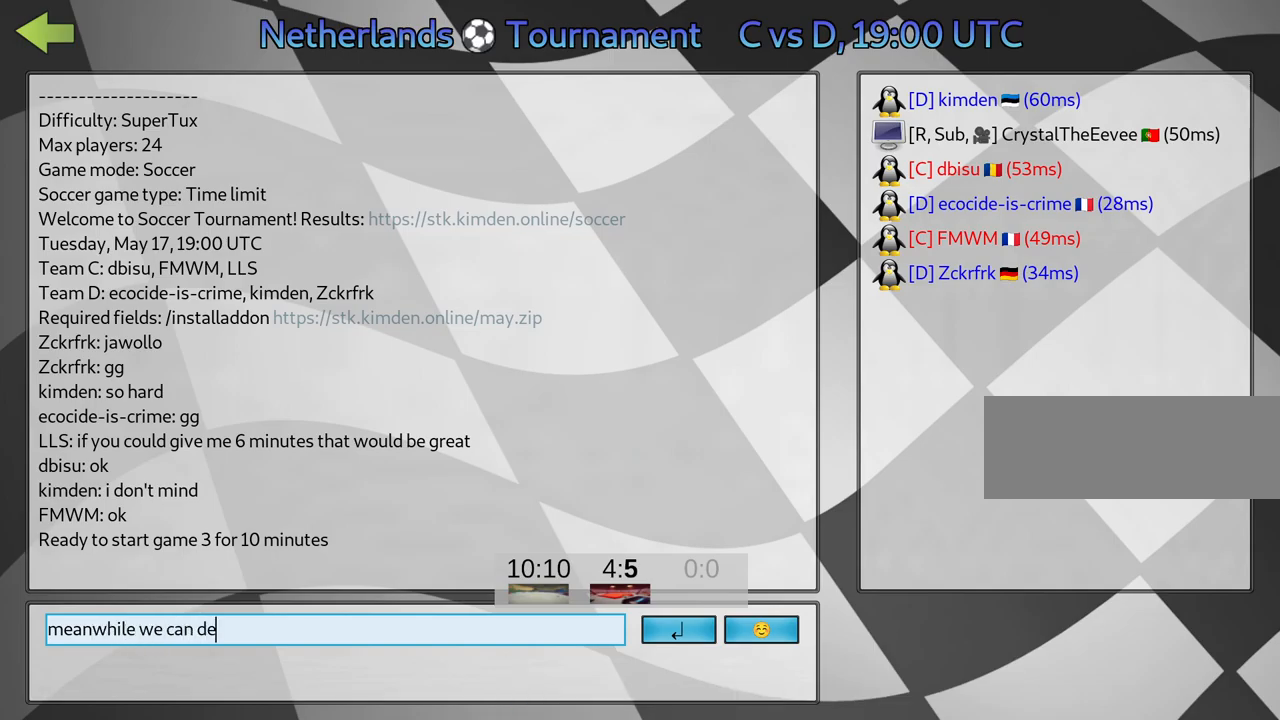
{"keys": [], "events": [[300, "flag", "down"], [383, "flag", "up"]]}
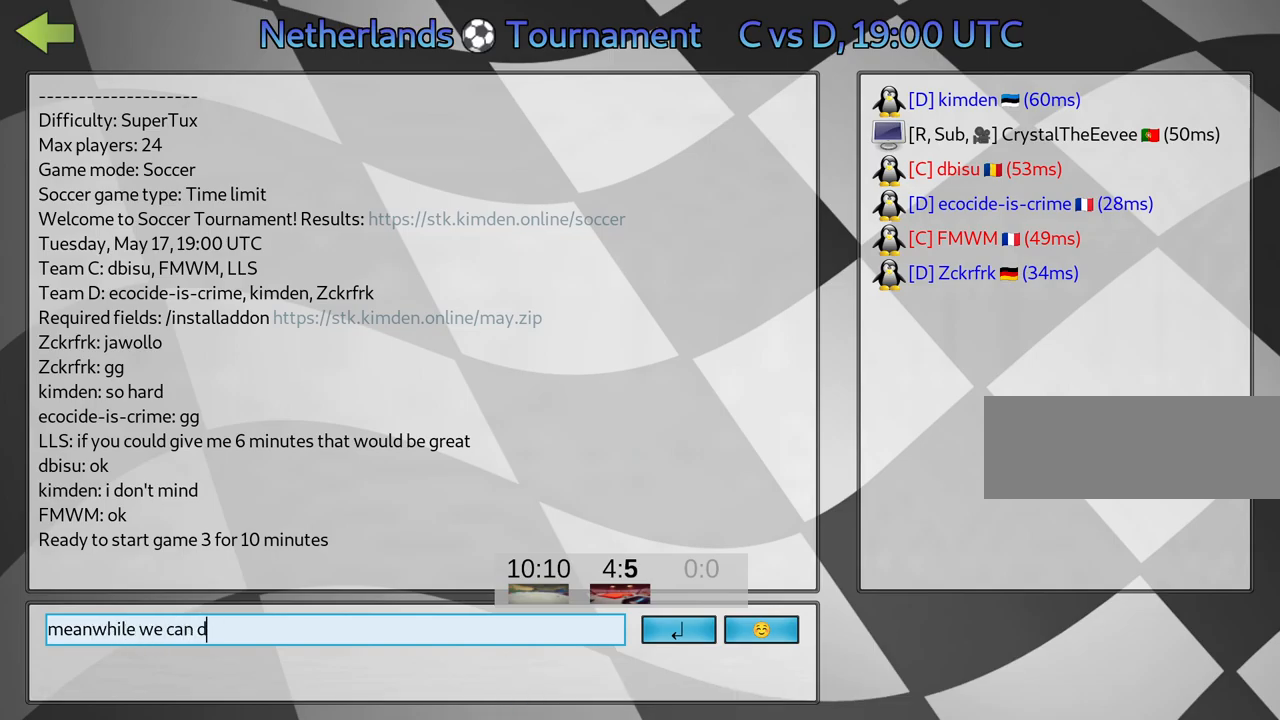
{"keys": [], "events": []}
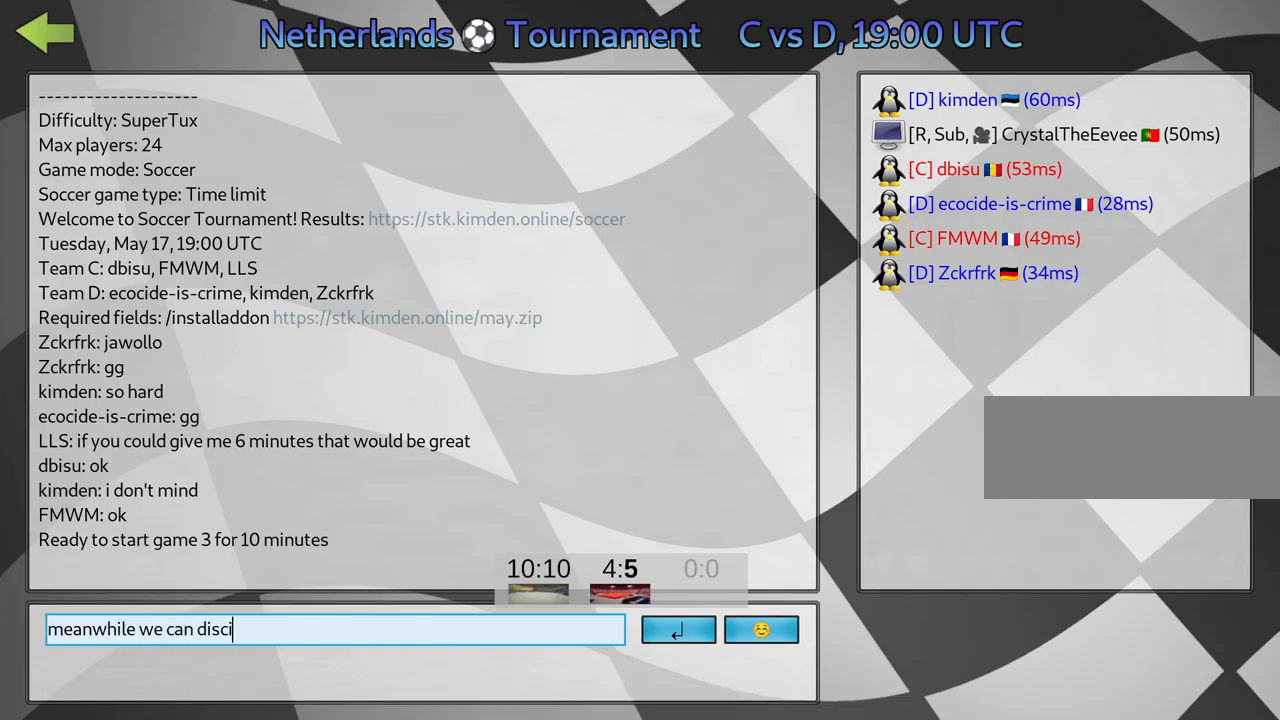
{"keys": [], "events": [[200, "flag", "down"], [283, "flag", "up"]]}